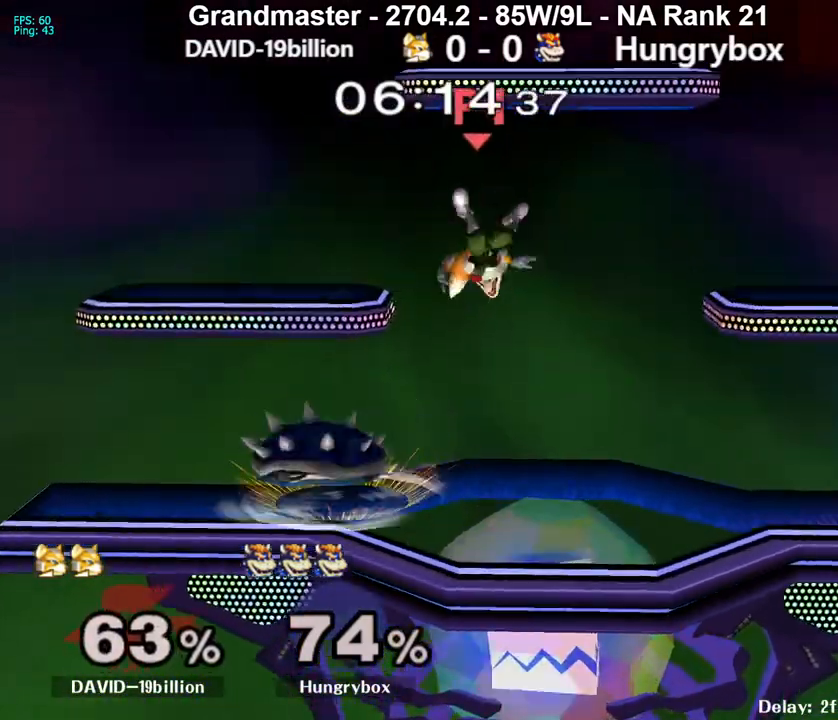
Gameplay with a controller (Nintendo layout); each line is a JSON object with the inputs held at the frame after it. "events" lists button and stick changes between this image and that frame as [ms after this image, input, new state], when the widget could be followed in between. Not read: L3 R3 START.
{"buttons": [], "left_stick": "center", "right_stick": "center", "events": [[167, "R1", "down"], [233, "left_stick", "down-right"], [250, "R1", "up"], [400, "left_stick", "center"]]}
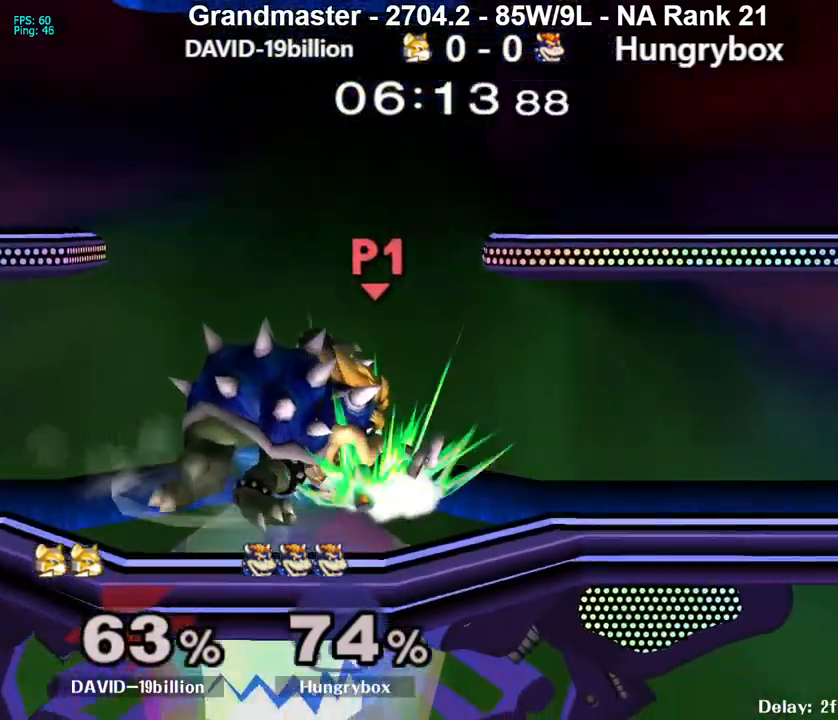
{"buttons": [], "left_stick": "center", "right_stick": "center", "events": [[267, "A", "down"], [317, "A", "up"]]}
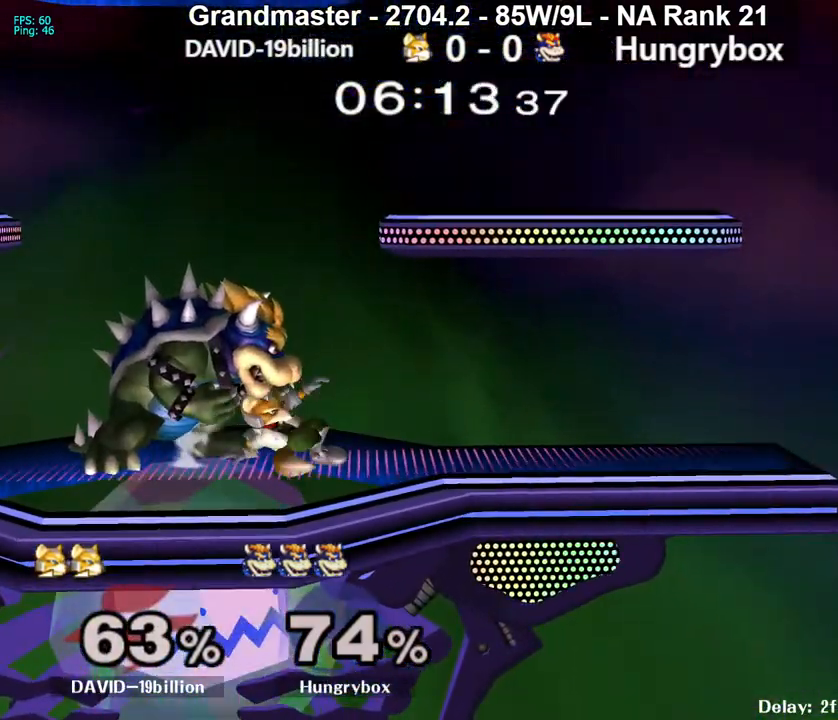
{"buttons": ["R1"], "left_stick": "left", "right_stick": "center", "events": [[117, "R1", "down"], [333, "Z", "down"], [350, "X", "down"], [417, "X", "up"], [433, "Z", "up"], [483, "left_stick", "left"]]}
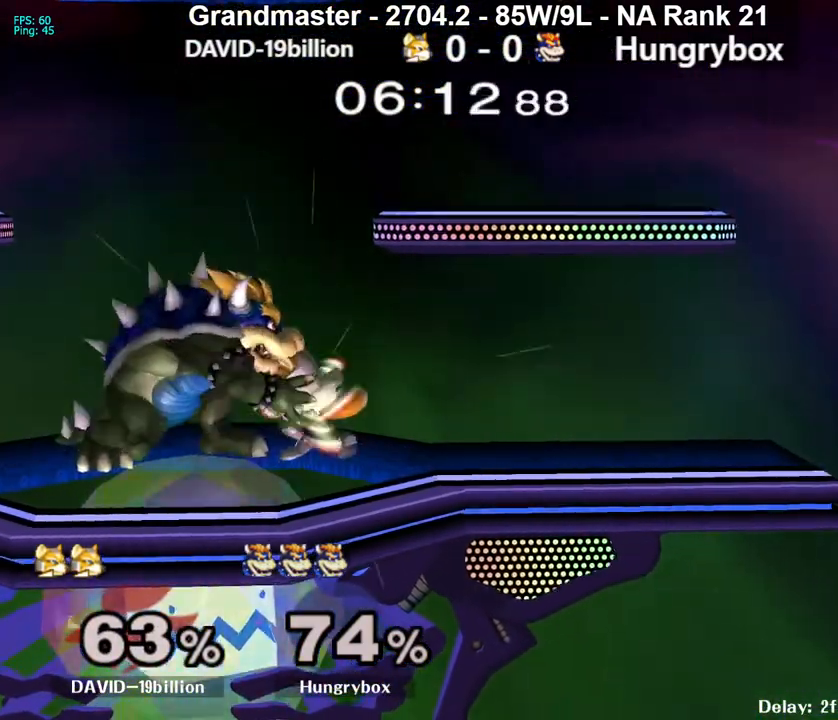
{"buttons": [], "left_stick": "left", "right_stick": "center", "events": [[67, "left_stick", "center"], [133, "left_stick", "left"], [183, "R1", "up"], [233, "left_stick", "center"], [283, "left_stick", "left"]]}
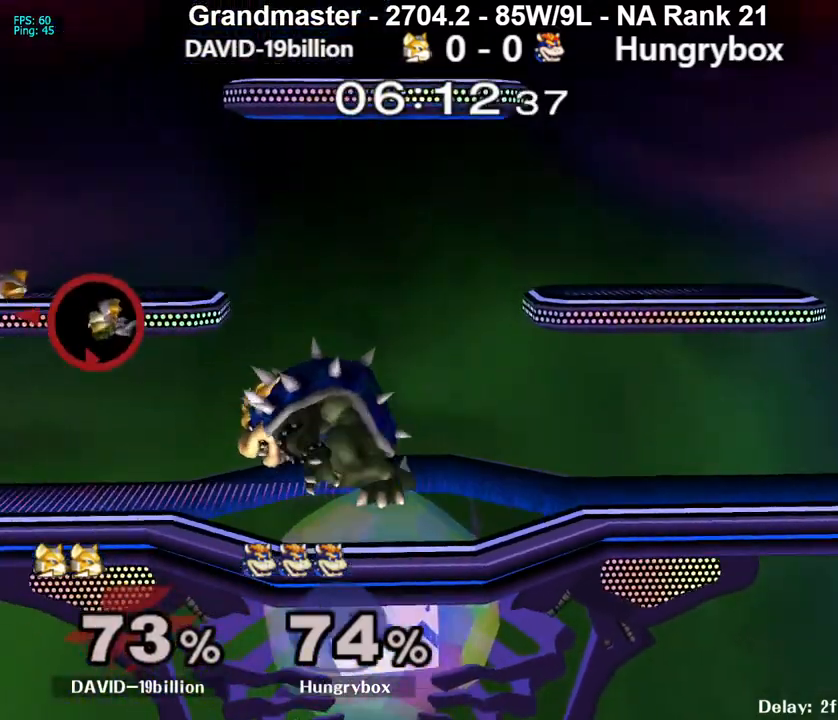
{"buttons": [], "left_stick": "left", "right_stick": "center", "events": [[67, "left_stick", "center"], [200, "left_stick", "left"]]}
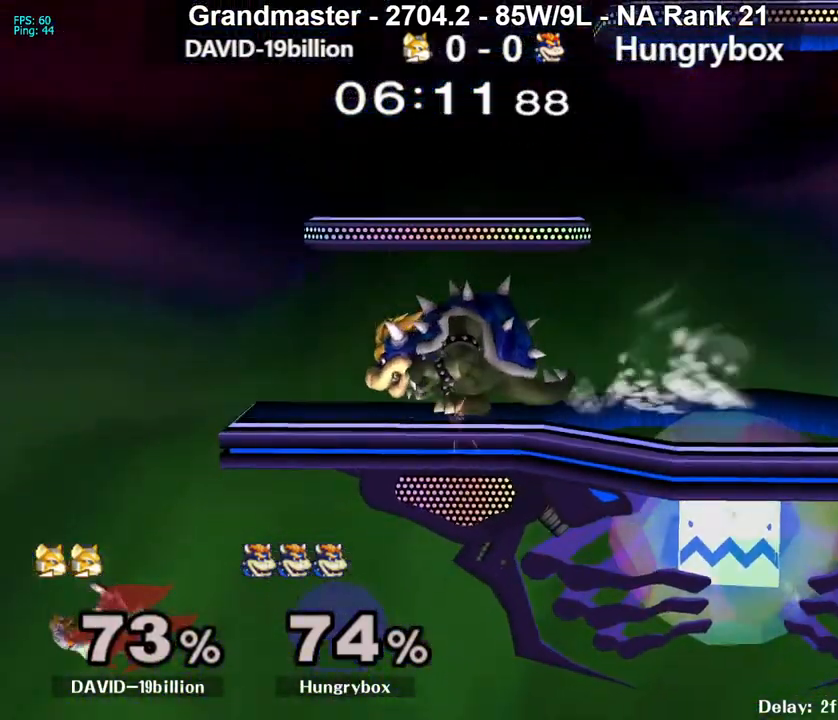
{"buttons": [], "left_stick": "center", "right_stick": "center", "events": [[150, "left_stick", "down-left"], [200, "R1", "down"], [283, "left_stick", "center"], [300, "R1", "up"], [417, "A", "down"], [467, "A", "up"]]}
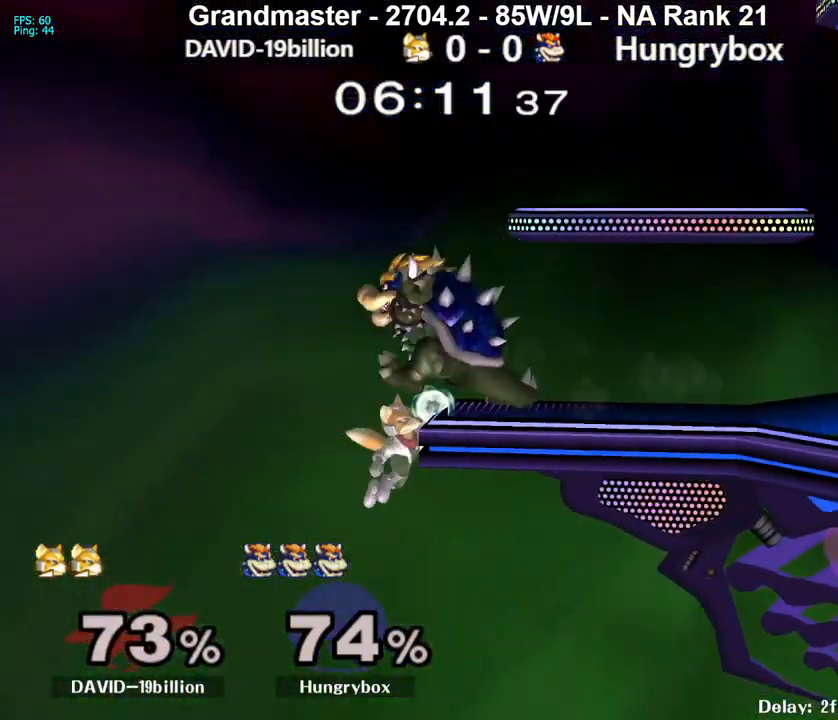
{"buttons": [], "left_stick": "up-right", "right_stick": "center", "events": [[317, "left_stick", "up"], [367, "B", "down"], [400, "B", "up"], [450, "B", "down"], [467, "left_stick", "up-right"], [500, "B", "up"]]}
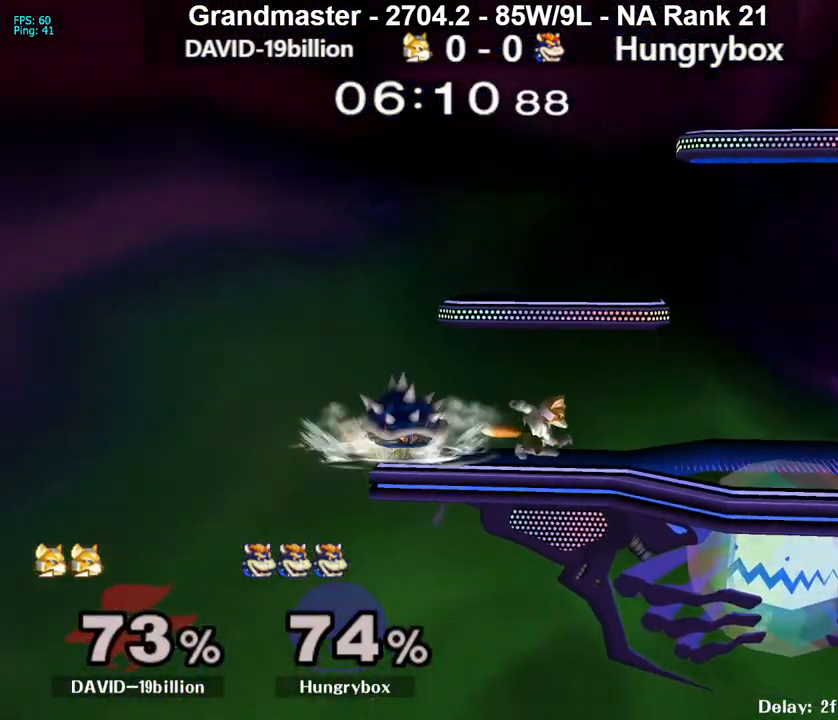
{"buttons": [], "left_stick": "right", "right_stick": "center", "events": [[50, "B", "down"], [67, "left_stick", "right"], [117, "B", "up"], [183, "B", "down"], [233, "B", "up"], [300, "B", "down"], [333, "B", "up"], [417, "B", "down"], [467, "B", "up"]]}
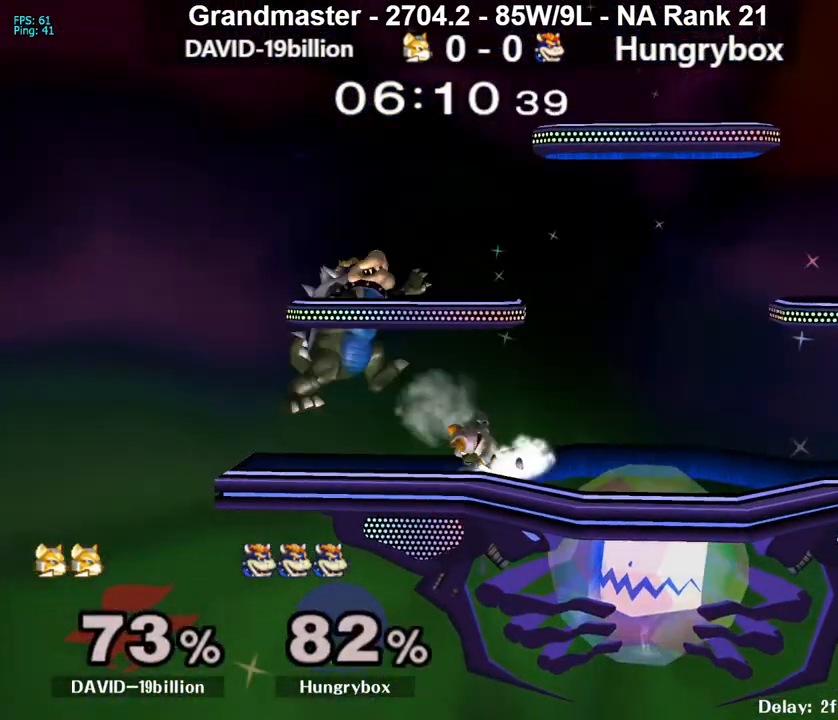
{"buttons": [], "left_stick": "right", "right_stick": "center", "events": [[17, "B", "down"], [83, "B", "up"], [200, "left_stick", "up"], [217, "B", "down"], [267, "B", "up"], [283, "left_stick", "up-right"], [317, "B", "down"], [367, "B", "up"], [383, "left_stick", "right"], [417, "B", "down"], [500, "B", "up"]]}
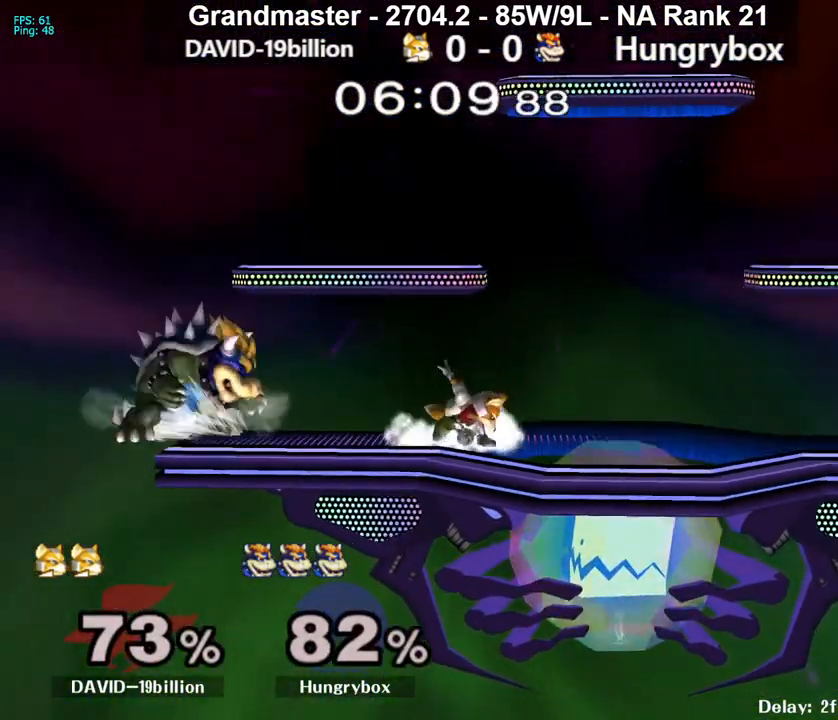
{"buttons": [], "left_stick": "right", "right_stick": "center", "events": [[17, "B", "down"], [117, "B", "up"], [150, "B", "down"], [217, "B", "up"], [267, "B", "down"], [333, "B", "up"], [400, "B", "down"], [433, "B", "up"]]}
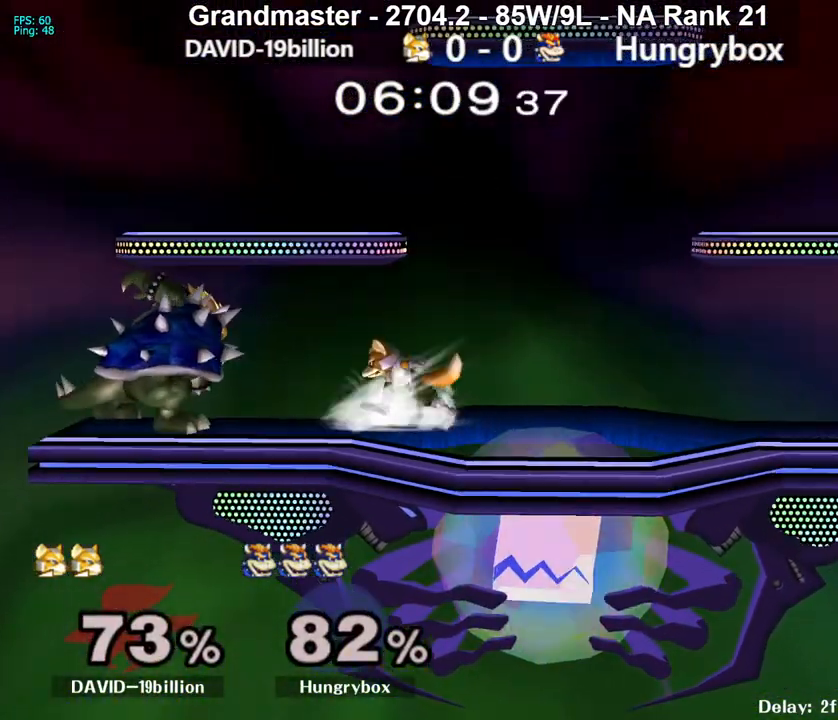
{"buttons": ["R1"], "left_stick": "right", "right_stick": "center", "events": [[17, "left_stick", "down-right"], [167, "R1", "down"], [333, "left_stick", "right"]]}
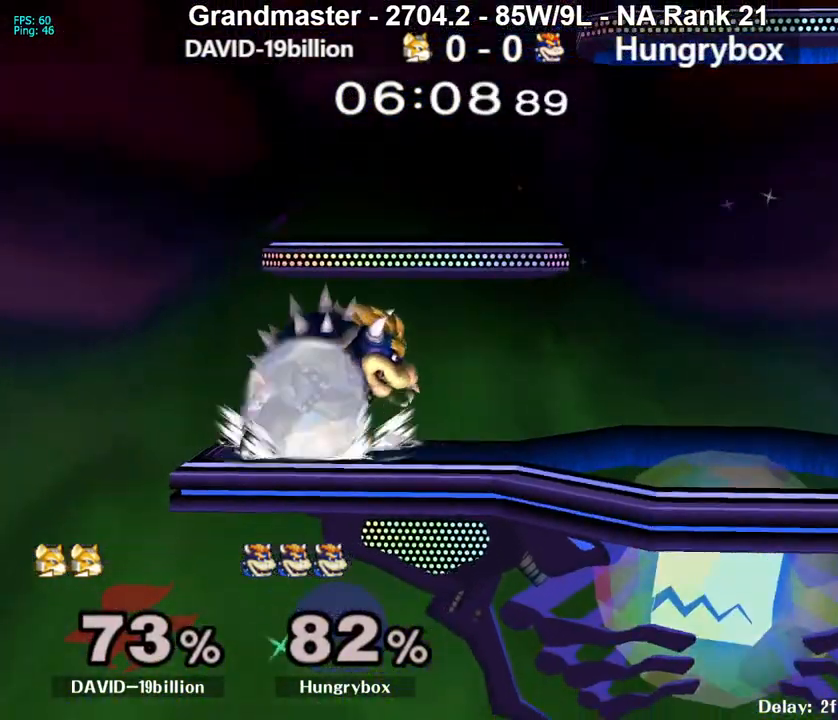
{"buttons": ["B"], "left_stick": "up", "right_stick": "center", "events": [[250, "left_stick", "up"], [283, "B", "down"], [283, "R1", "up"], [300, "B", "up"], [333, "B", "down"], [400, "B", "up"], [450, "B", "down"]]}
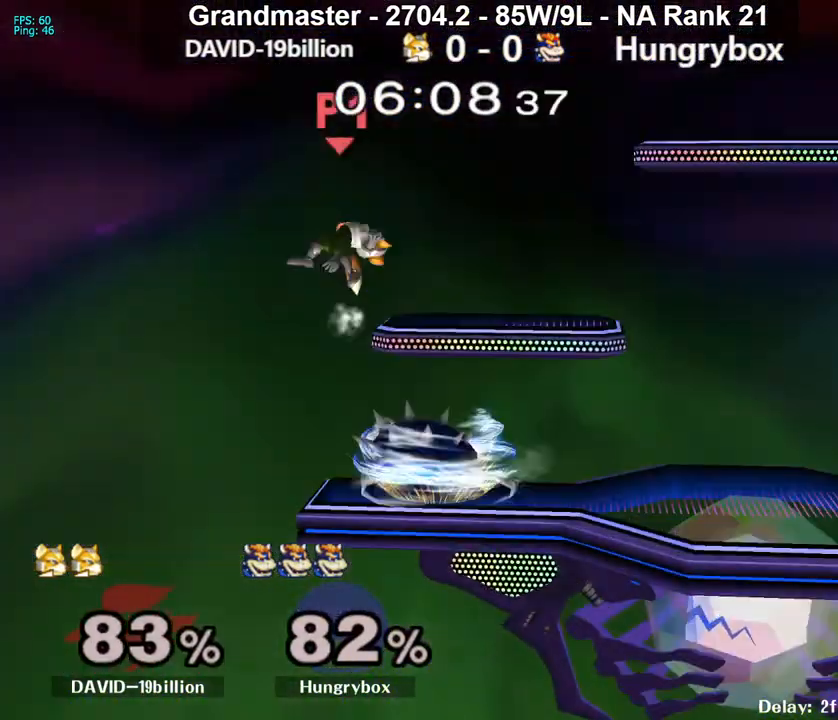
{"buttons": [], "left_stick": "left", "right_stick": "center", "events": [[17, "B", "up"], [33, "left_stick", "up-right"], [300, "left_stick", "left"], [350, "R1", "down"], [433, "R1", "up"]]}
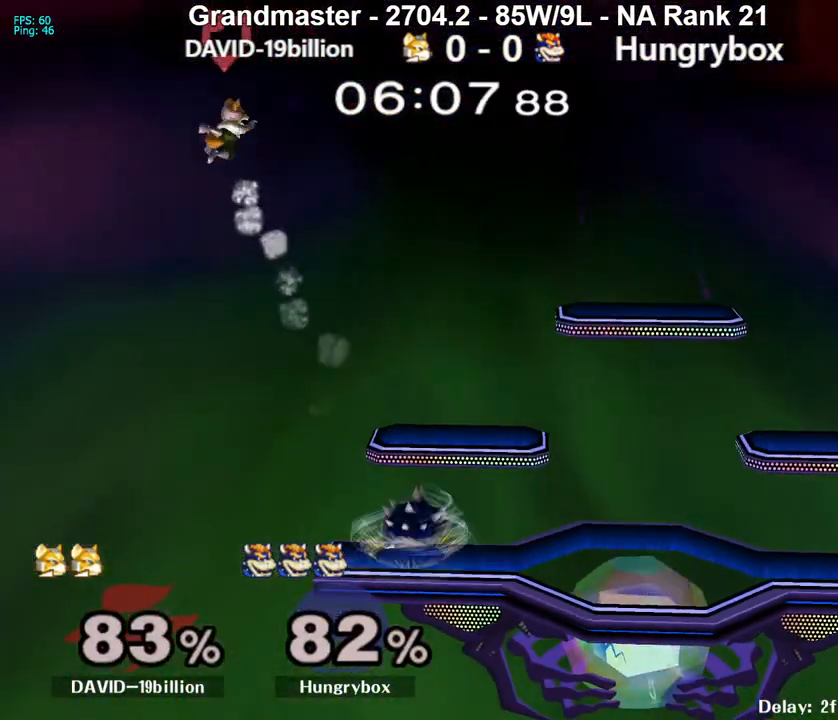
{"buttons": [], "left_stick": "center", "right_stick": "center", "events": [[17, "R1", "down"], [117, "R1", "up"], [117, "left_stick", "center"]]}
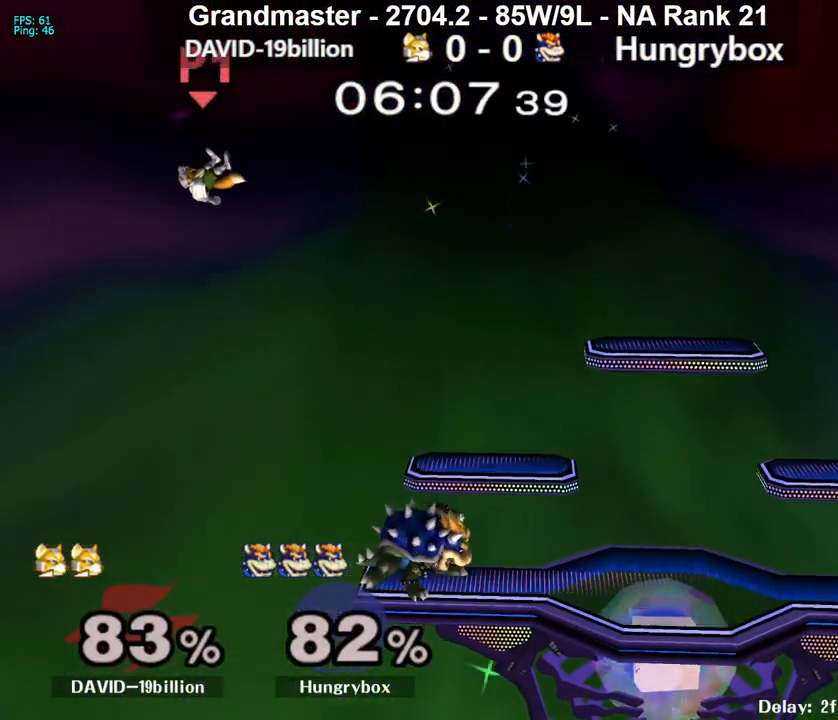
{"buttons": [], "left_stick": "up-right", "right_stick": "center", "events": [[250, "left_stick", "up"], [417, "left_stick", "left"], [500, "left_stick", "up-right"]]}
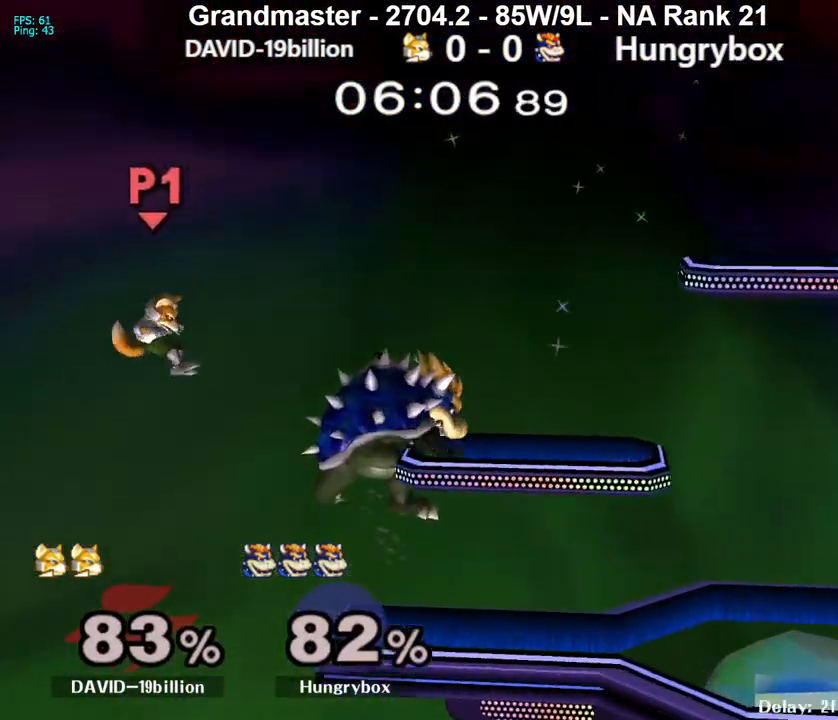
{"buttons": ["Z"], "left_stick": "up-right", "right_stick": "center", "events": [[100, "left_stick", "center"], [117, "right_stick", "up"], [150, "Z", "down"], [200, "right_stick", "center"], [233, "Z", "up"], [267, "Z", "down"], [283, "left_stick", "down-right"], [333, "Z", "up"], [367, "Z", "down"], [400, "left_stick", "up-left"], [450, "Z", "up"], [483, "Z", "down"], [500, "left_stick", "up-right"]]}
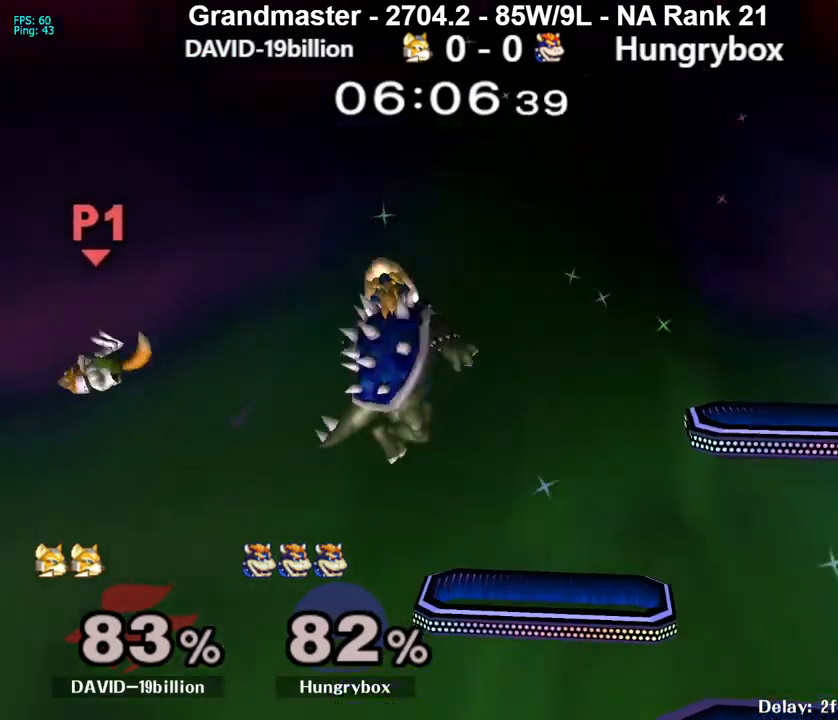
{"buttons": [], "left_stick": "center", "right_stick": "center", "events": [[17, "left_stick", "right"], [50, "Z", "up"], [100, "Z", "down"], [150, "Z", "up"], [200, "Z", "down"], [283, "Z", "up"], [417, "left_stick", "center"]]}
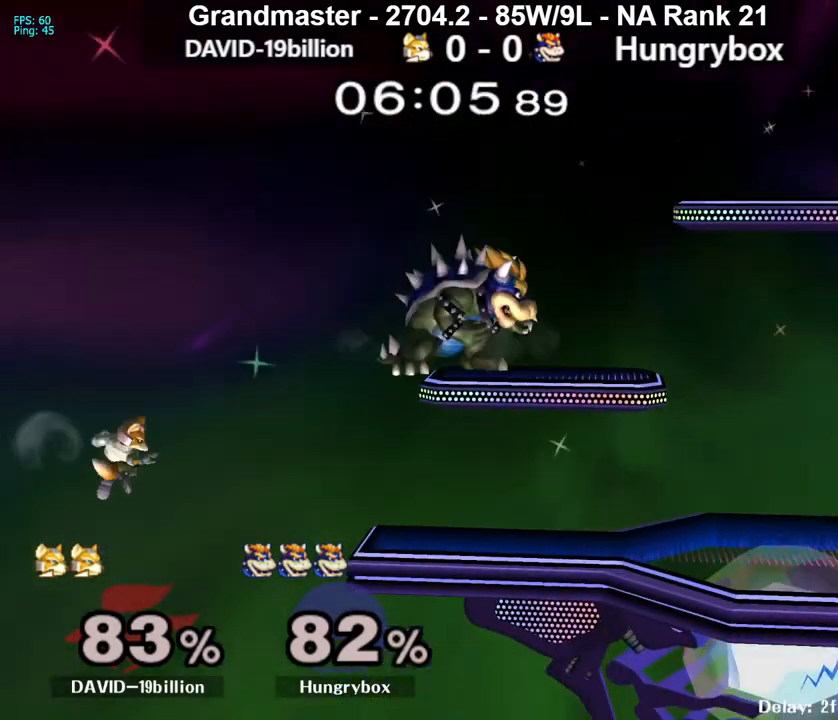
{"buttons": [], "left_stick": "down", "right_stick": "center", "events": [[67, "left_stick", "up-right"], [167, "left_stick", "right"], [267, "left_stick", "down-right"], [300, "R1", "down"], [417, "R1", "up"], [500, "left_stick", "down"]]}
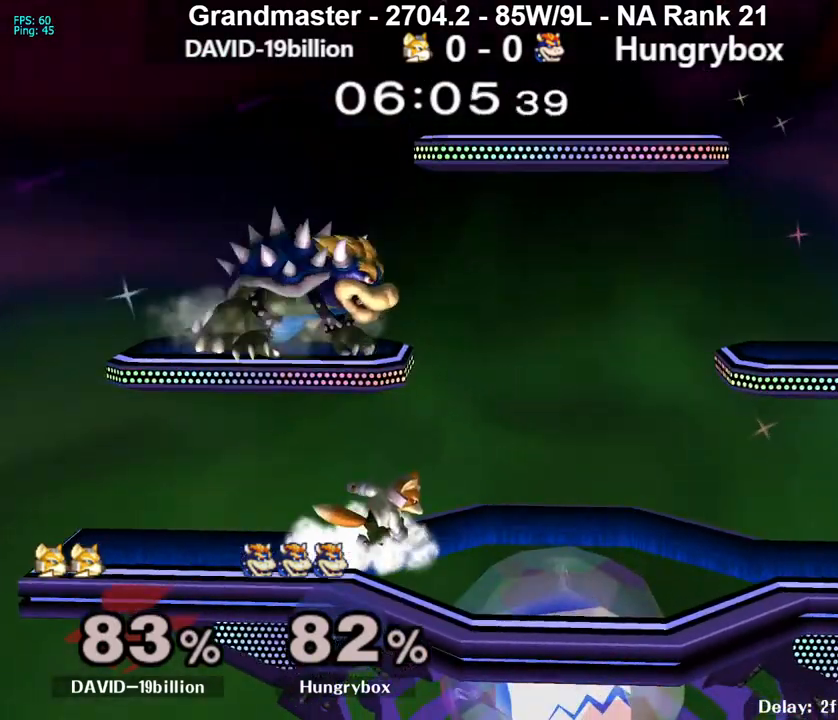
{"buttons": ["Z"], "left_stick": "down-right", "right_stick": "center", "events": [[167, "left_stick", "right"], [217, "left_stick", "down-right"], [217, "right_stick", "right"], [250, "Z", "down"], [283, "right_stick", "center"], [317, "Z", "up"], [350, "Z", "down"], [417, "Z", "up"], [467, "Z", "down"]]}
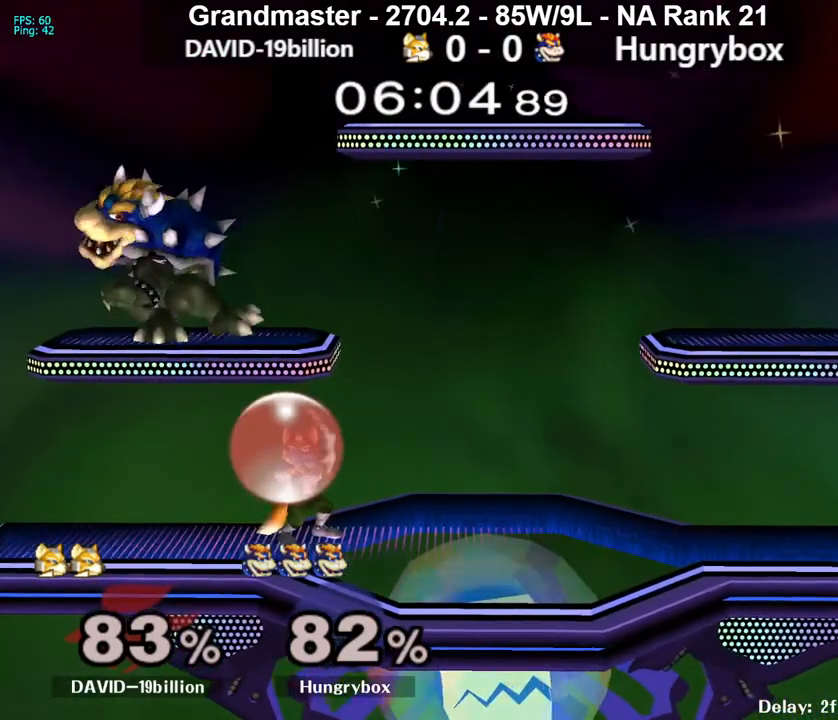
{"buttons": [], "left_stick": "down-right", "right_stick": "center", "events": [[17, "left_stick", "down-left"], [200, "Z", "up"], [200, "left_stick", "down"], [350, "R1", "down"], [367, "left_stick", "down-right"], [433, "R1", "up"]]}
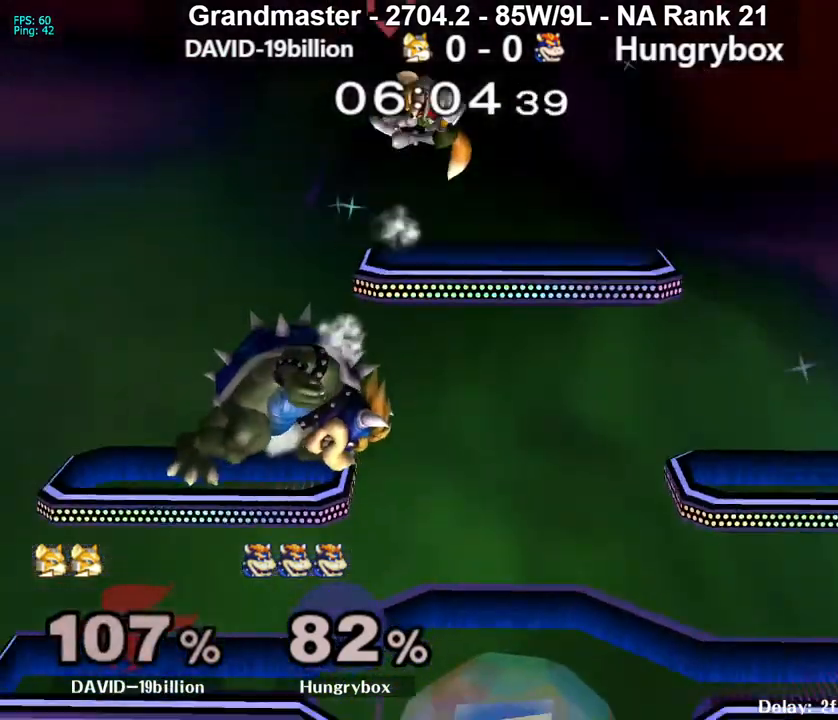
{"buttons": [], "left_stick": "center", "right_stick": "center", "events": [[17, "left_stick", "right"], [183, "left_stick", "center"], [300, "left_stick", "down-right"], [400, "left_stick", "center"]]}
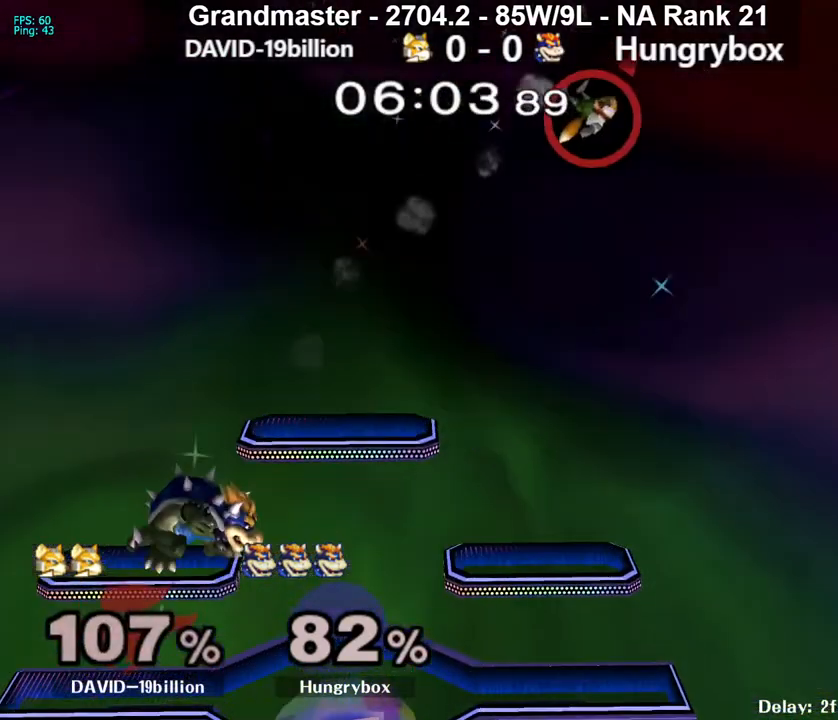
{"buttons": [], "left_stick": "center", "right_stick": "center", "events": []}
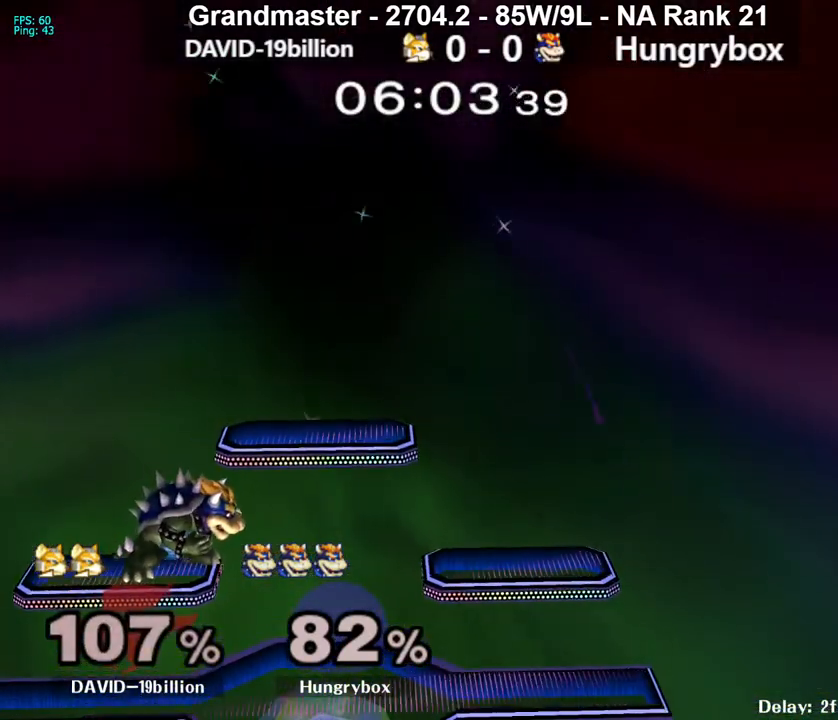
{"buttons": [], "left_stick": "center", "right_stick": "center", "events": []}
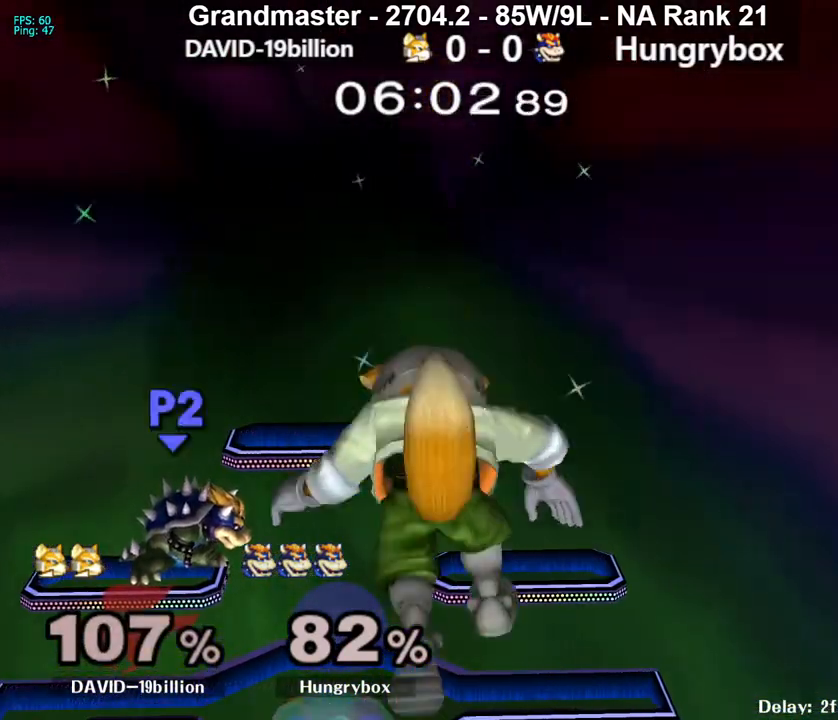
{"buttons": [], "left_stick": "center", "right_stick": "center", "events": []}
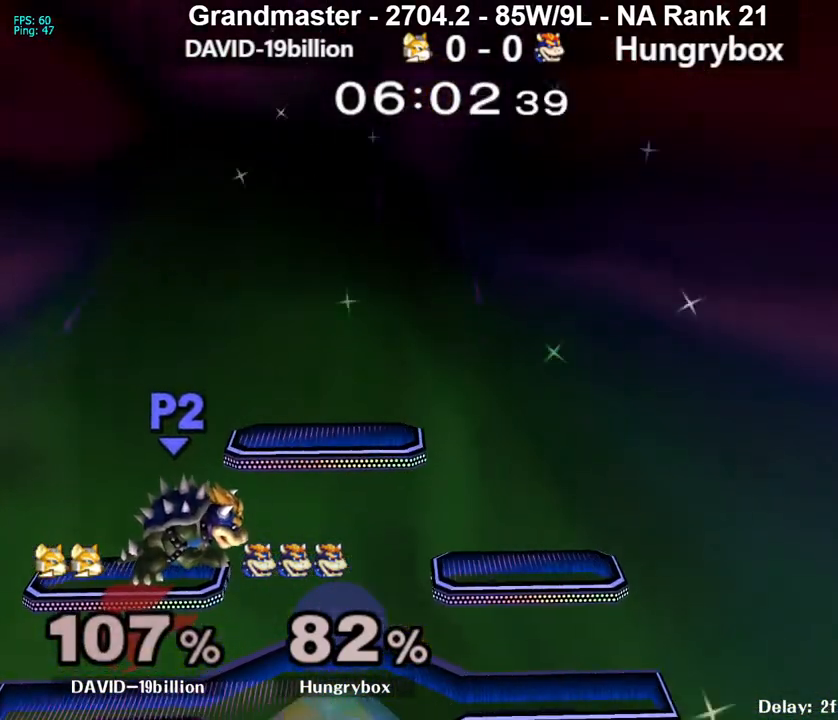
{"buttons": [], "left_stick": "center", "right_stick": "center", "events": []}
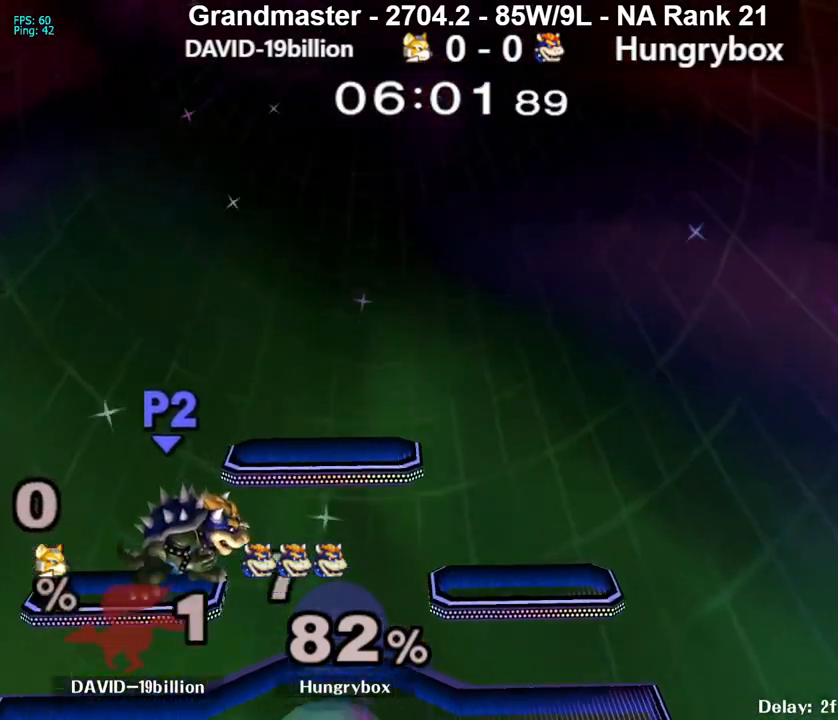
{"buttons": [], "left_stick": "center", "right_stick": "center", "events": []}
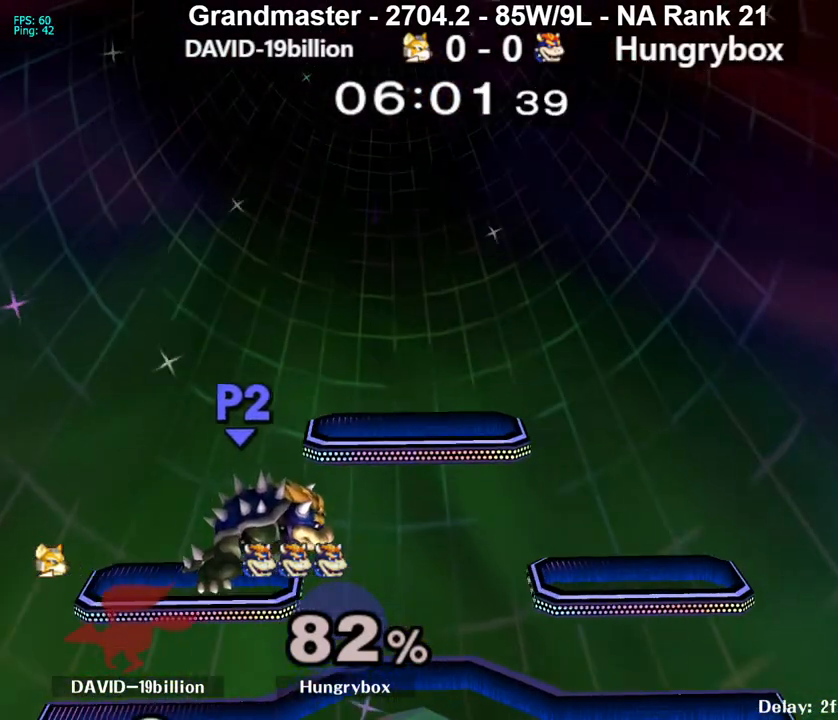
{"buttons": [], "left_stick": "right", "right_stick": "center", "events": [[67, "left_stick", "right"]]}
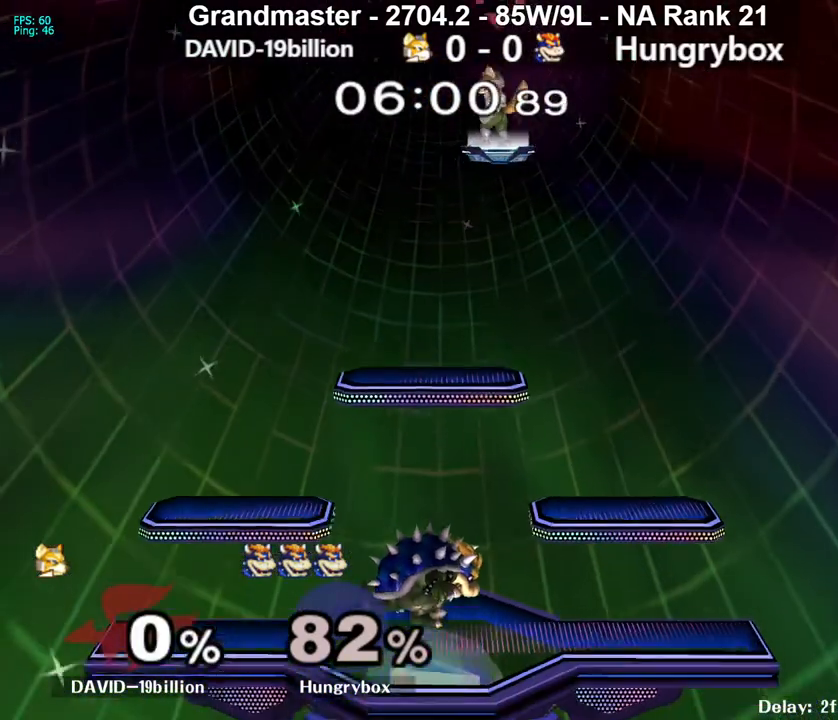
{"buttons": [], "left_stick": "right", "right_stick": "center", "events": [[233, "left_stick", "center"], [317, "left_stick", "right"]]}
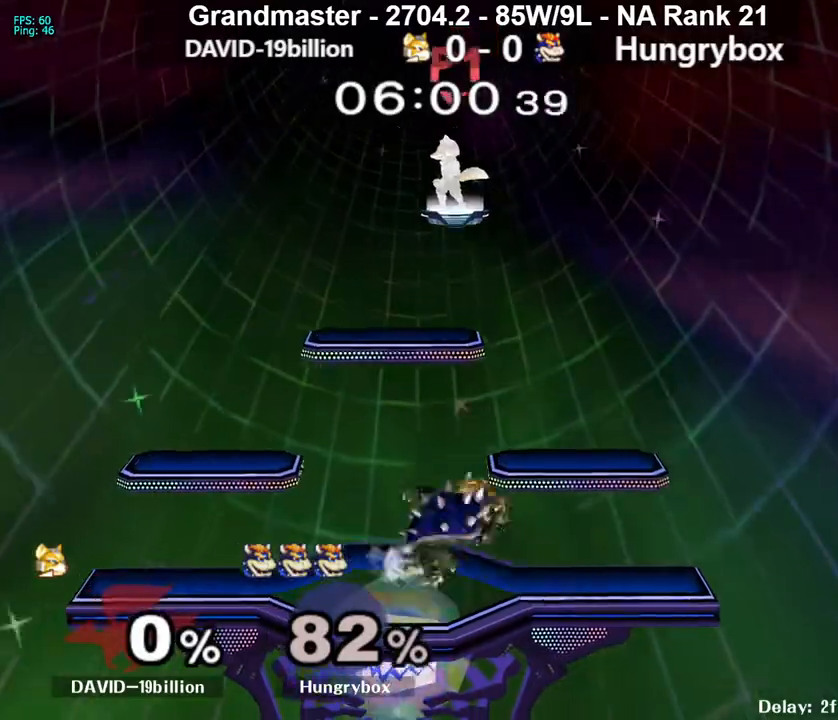
{"buttons": ["R1"], "left_stick": "down-right", "right_stick": "center", "events": [[33, "R1", "down"], [133, "R1", "up"], [183, "left_stick", "center"], [283, "left_stick", "right"], [383, "left_stick", "down-right"], [417, "R1", "down"]]}
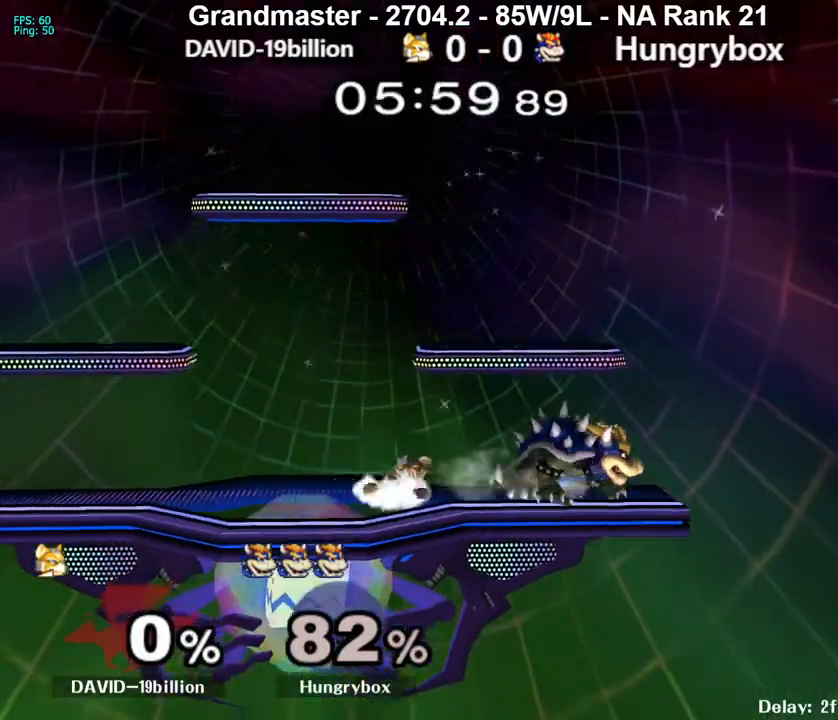
{"buttons": [], "left_stick": "left", "right_stick": "center", "events": [[17, "left_stick", "center"], [33, "R1", "up"], [150, "left_stick", "left"], [183, "R1", "down"], [250, "left_stick", "center"], [300, "left_stick", "left"], [500, "R1", "up"]]}